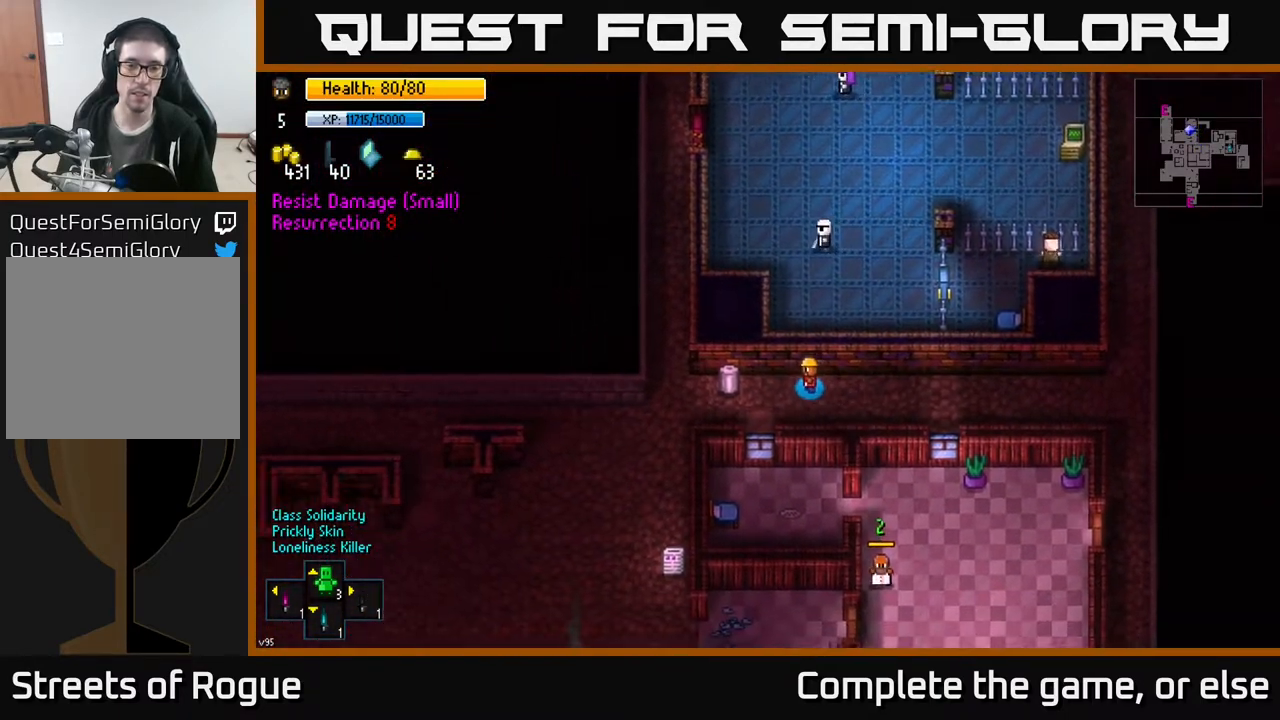
Gameplay with a controller (Xbox layout); each line is a JSON object with the inputs held at the frame after it. "events" lists button and stick changes between this image and that frame as [ms after this image, input, new state], when the widget could be followed in between.
{"buttons": ["A"], "left_stick": "center", "right_stick": "center", "events": [[117, "left_stick", "center"], [250, "A", "down"], [333, "A", "up"], [467, "A", "down"]]}
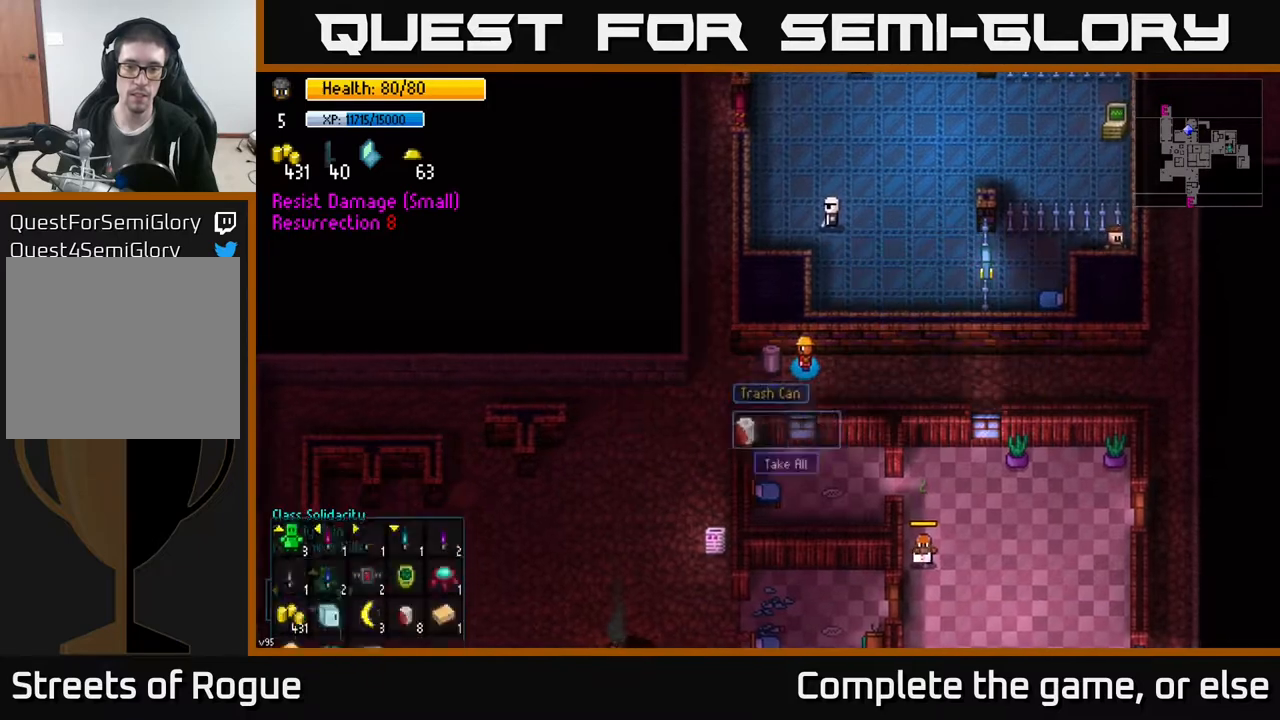
{"buttons": [], "left_stick": "right", "right_stick": "center", "events": [[50, "A", "up"], [200, "left_stick", "right"]]}
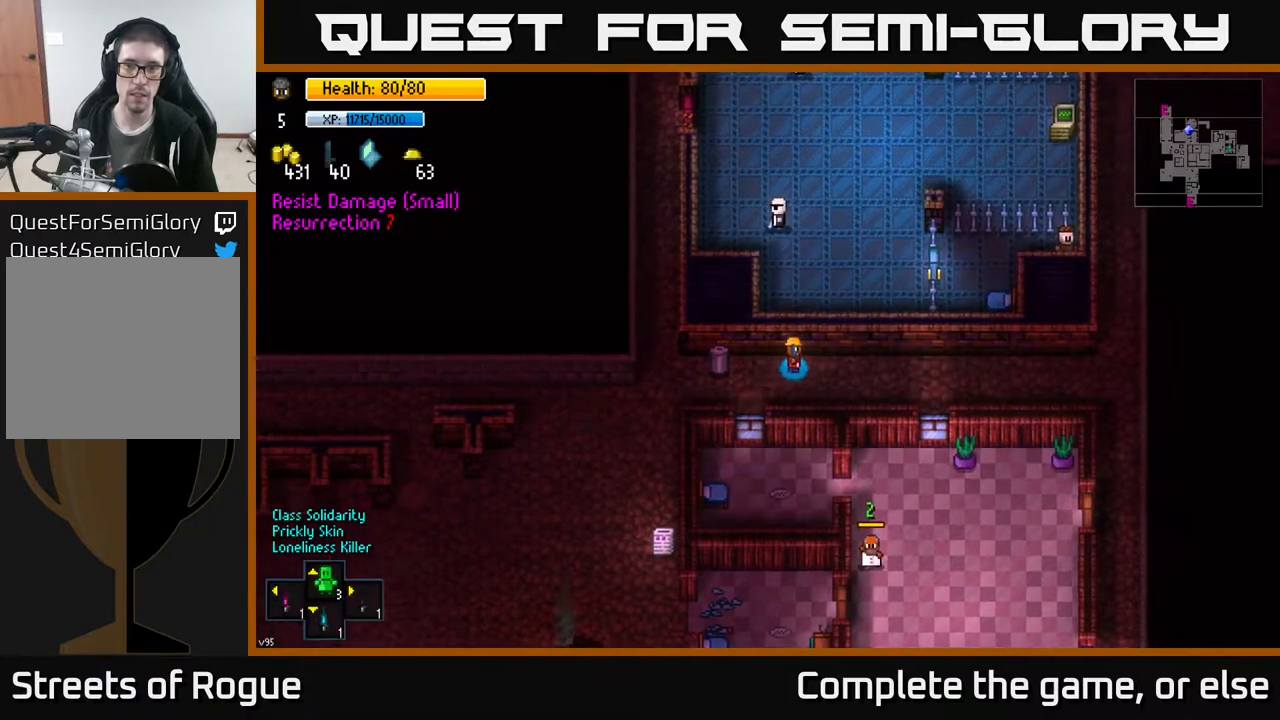
{"buttons": [], "left_stick": "right", "right_stick": "up-right", "events": [[50, "right_stick", "up-right"]]}
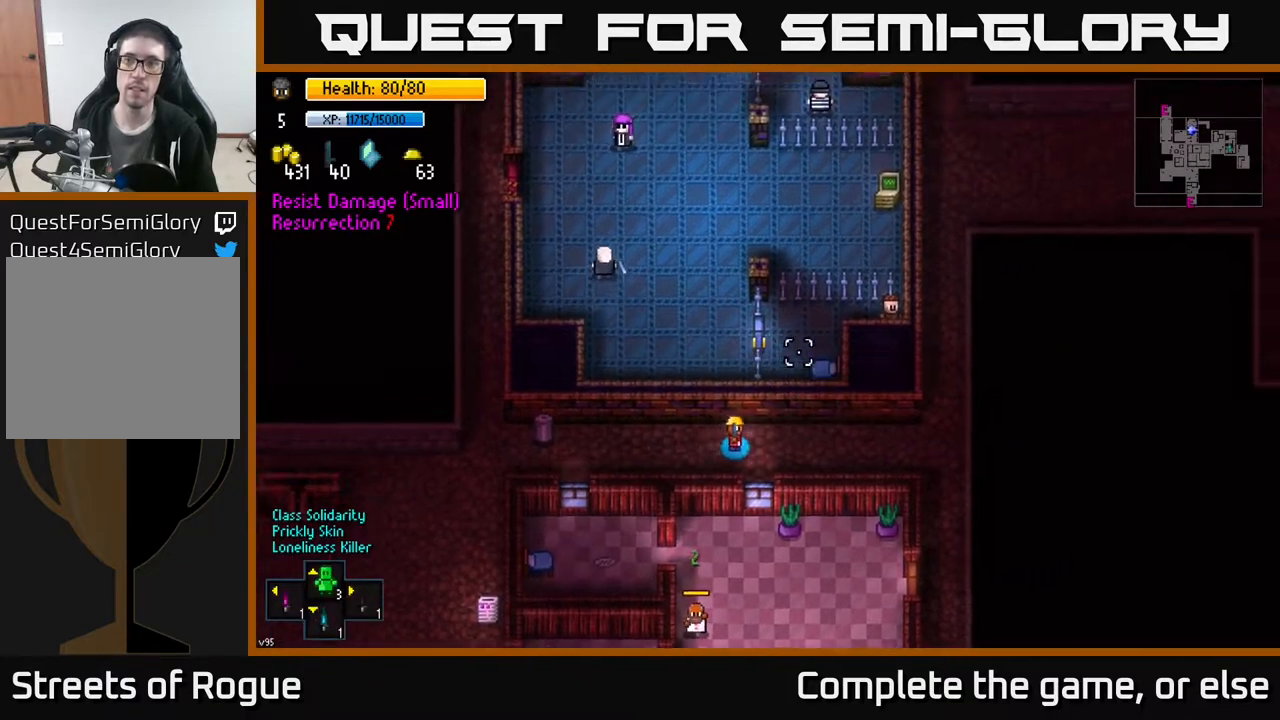
{"buttons": [], "left_stick": "right", "right_stick": "up", "events": [[483, "right_stick", "up"]]}
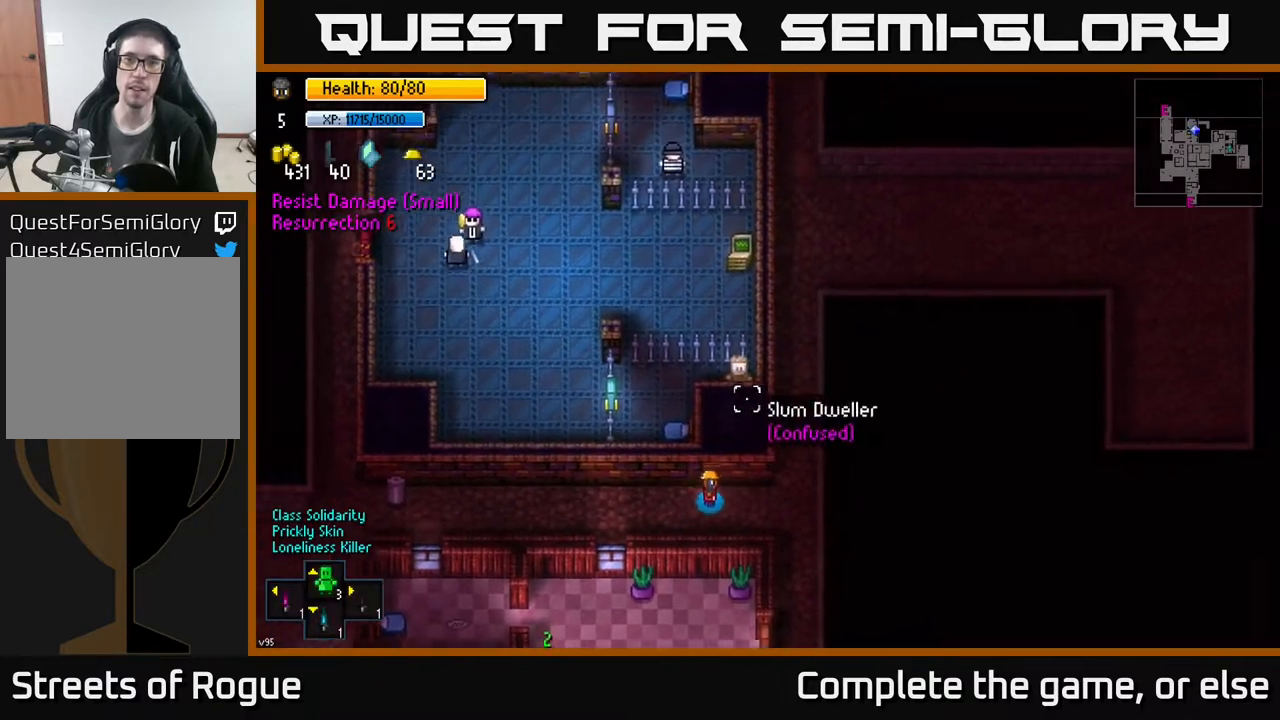
{"buttons": [], "left_stick": "down", "right_stick": "center", "events": [[167, "left_stick", "down-right"], [450, "left_stick", "down"], [500, "right_stick", "center"]]}
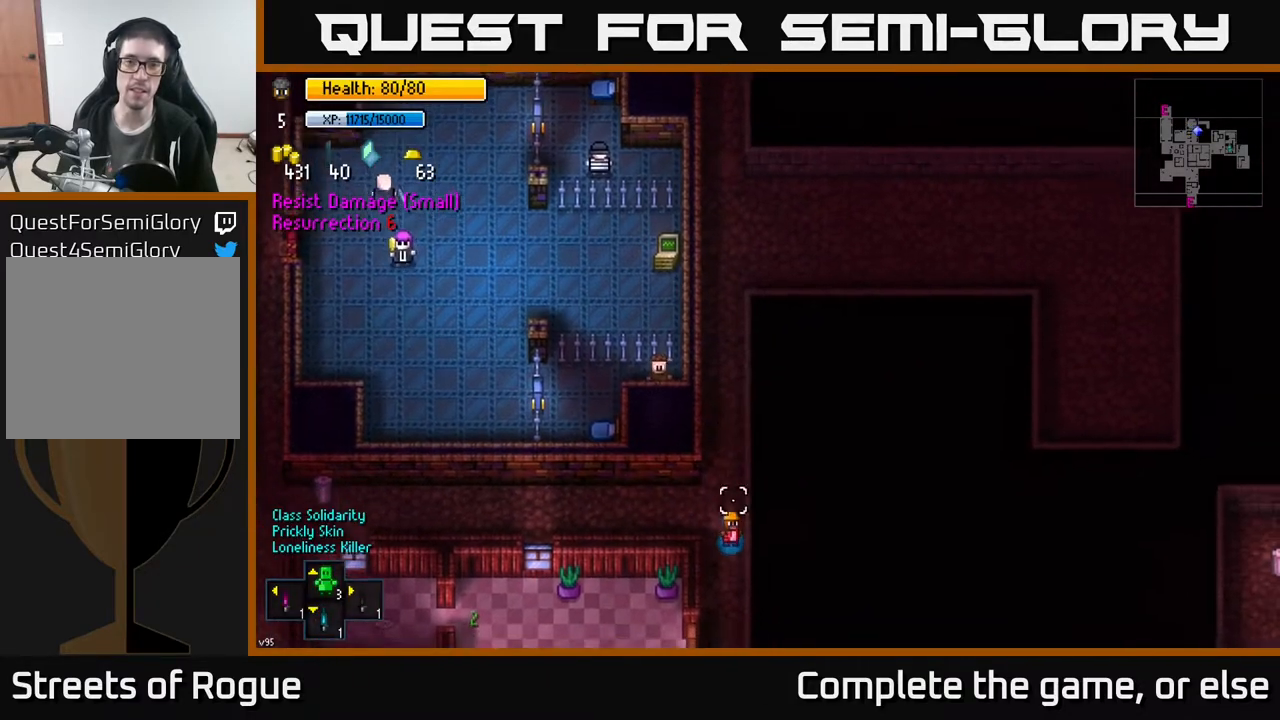
{"buttons": [], "left_stick": "down", "right_stick": "down", "events": [[183, "right_stick", "down"]]}
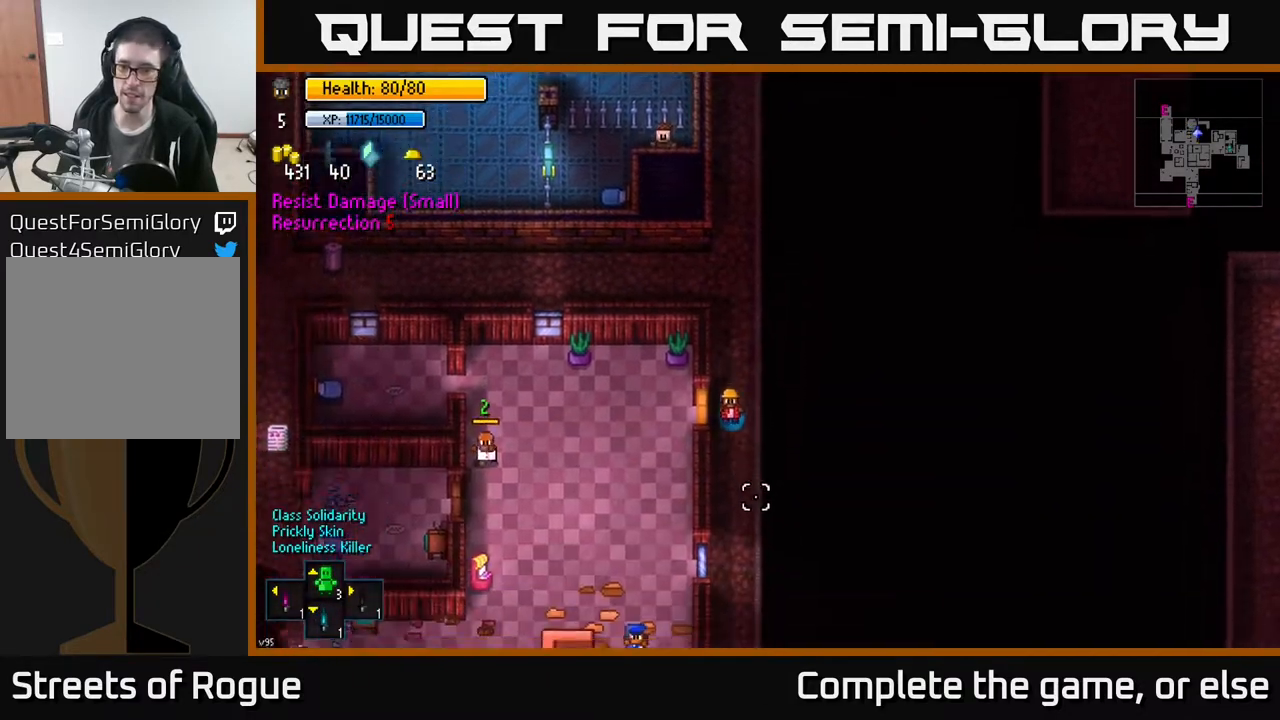
{"buttons": [], "left_stick": "down", "right_stick": "down", "events": []}
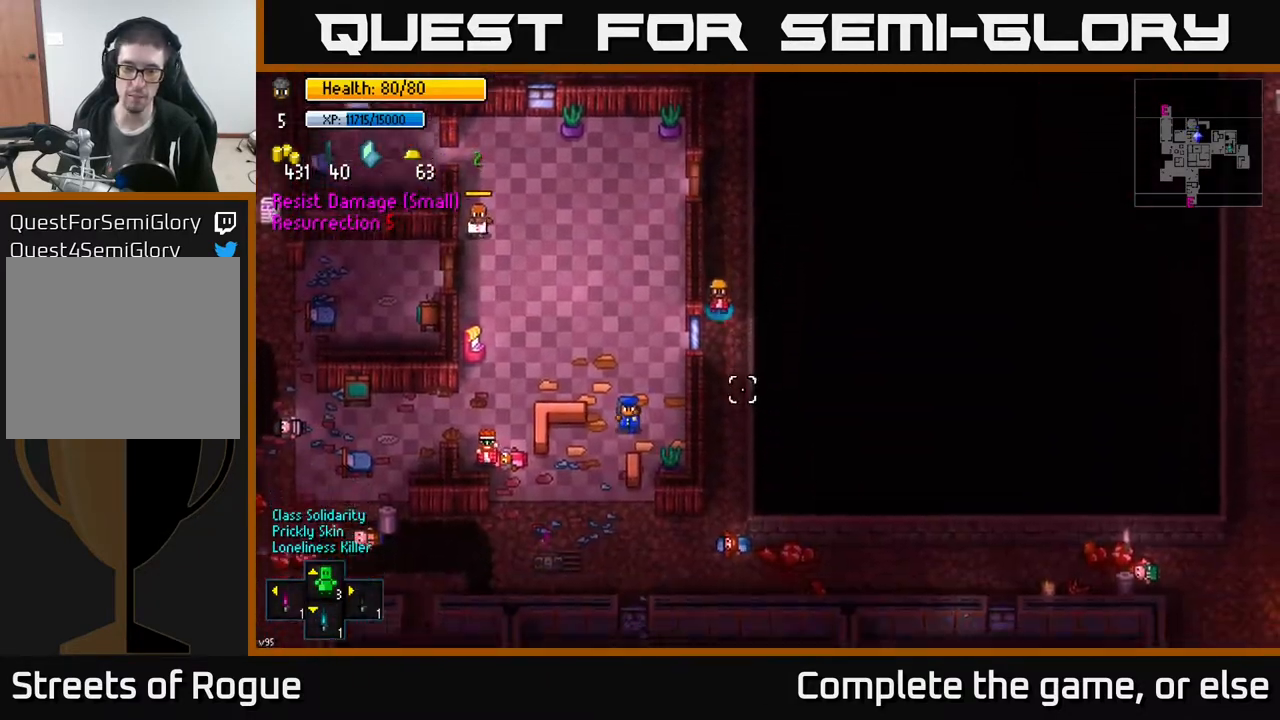
{"buttons": [], "left_stick": "down", "right_stick": "down-right", "events": [[450, "right_stick", "down-right"]]}
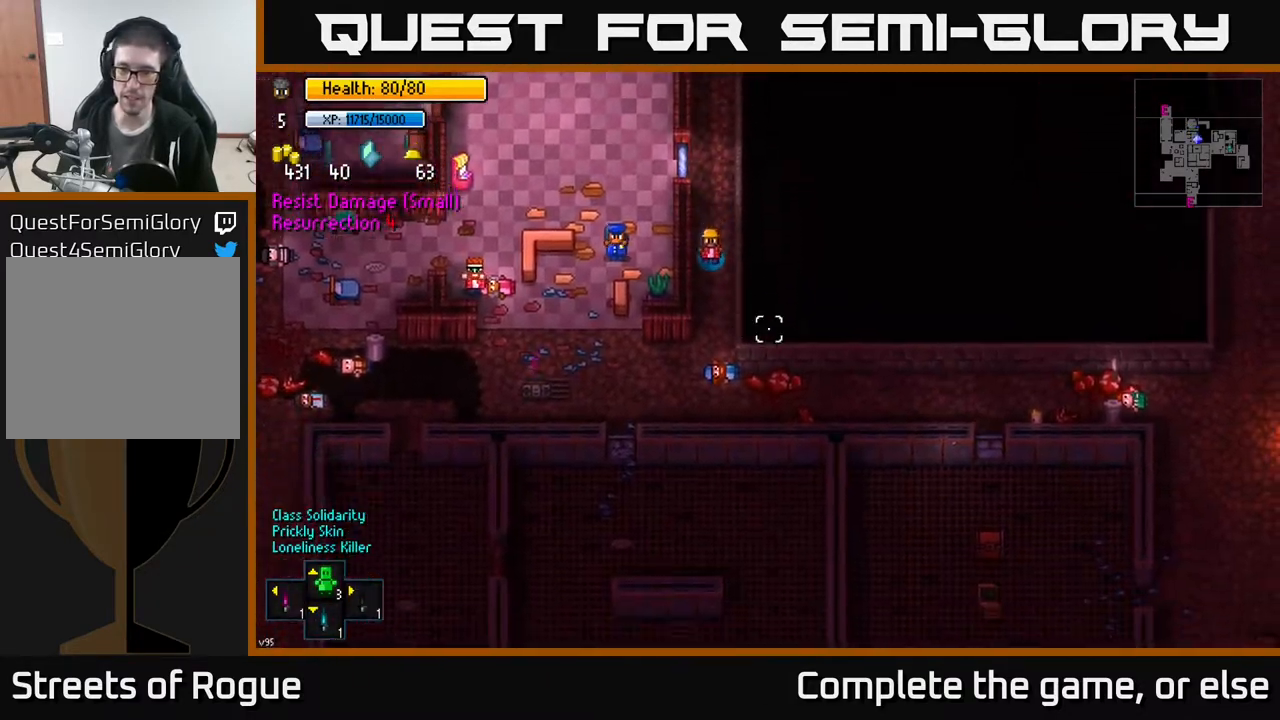
{"buttons": [], "left_stick": "down-right", "right_stick": "right", "events": [[133, "right_stick", "right"], [317, "left_stick", "down-right"]]}
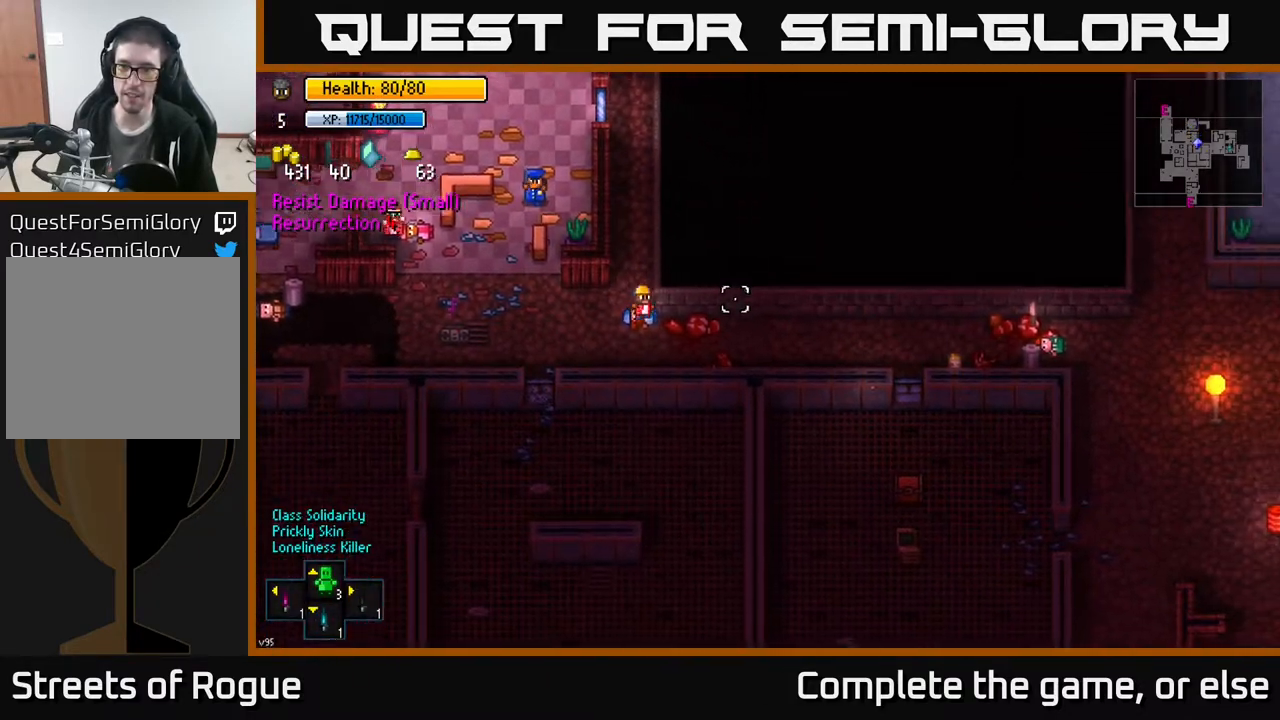
{"buttons": [], "left_stick": "right", "right_stick": "down-right", "events": [[100, "left_stick", "right"], [450, "right_stick", "down-right"]]}
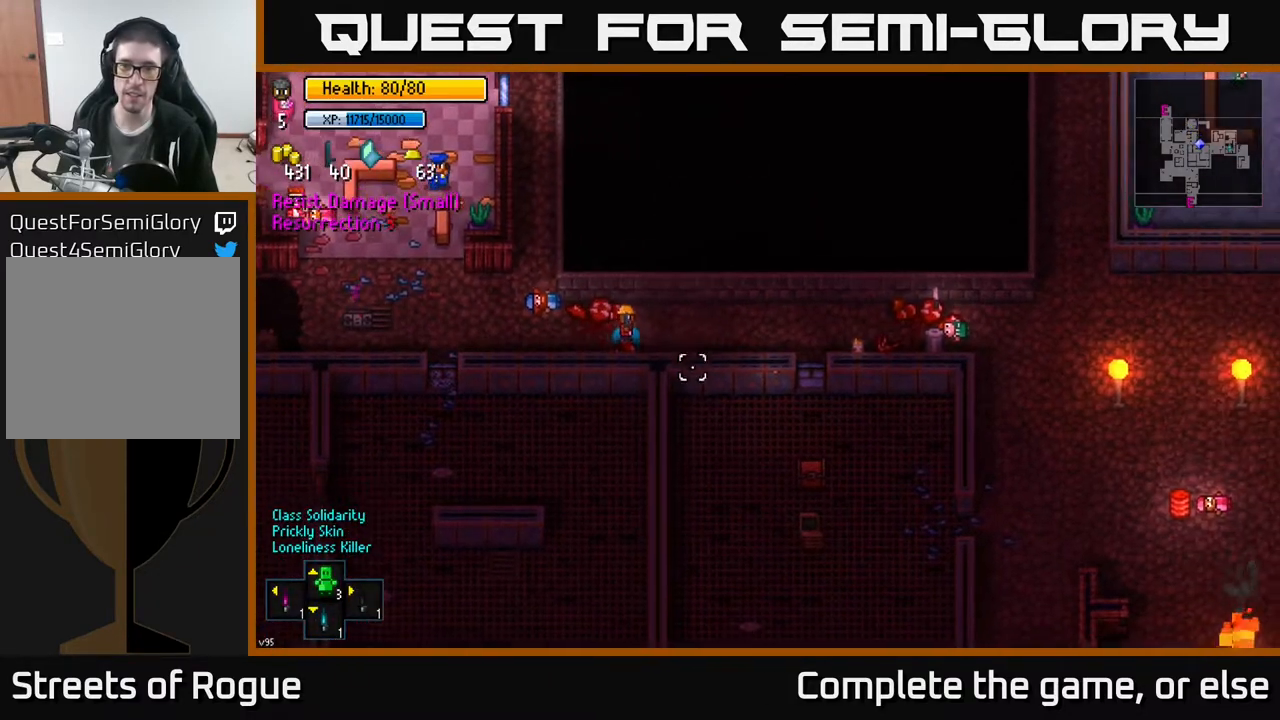
{"buttons": [], "left_stick": "up-right", "right_stick": "center", "events": [[50, "right_stick", "center"], [467, "left_stick", "up-right"]]}
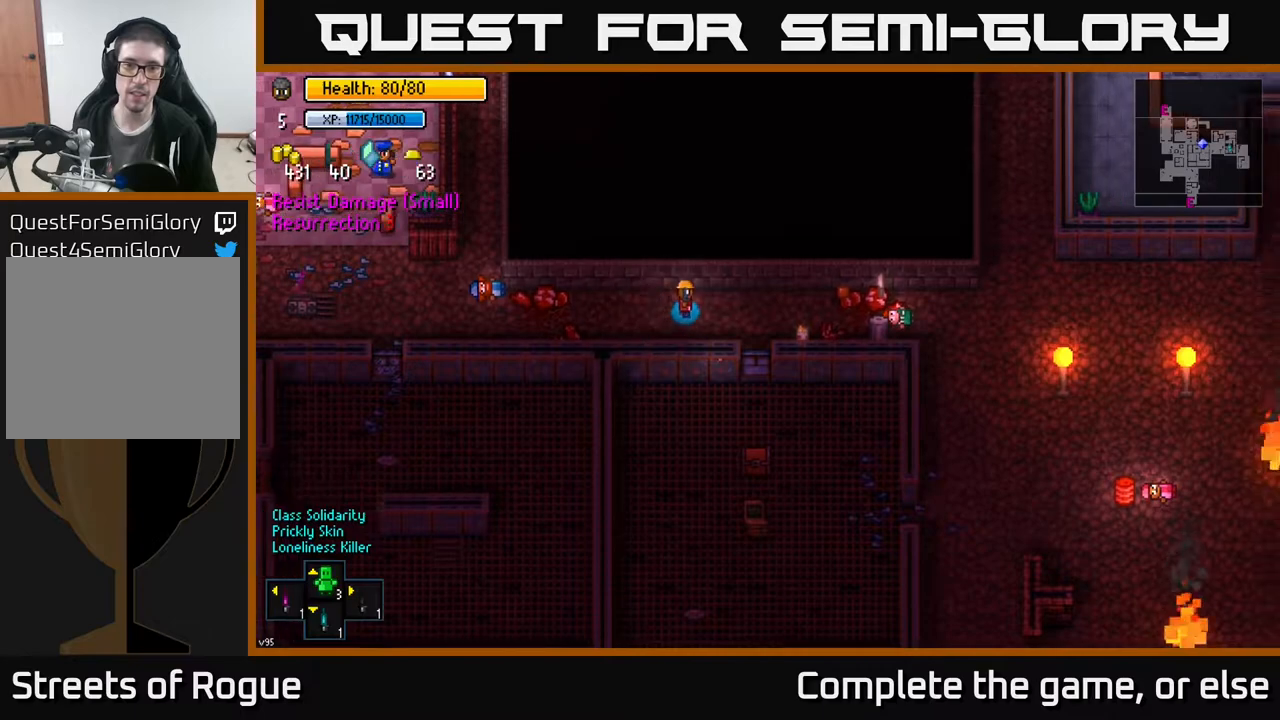
{"buttons": ["A"], "left_stick": "right", "right_stick": "center", "events": [[67, "left_stick", "right"], [217, "left_stick", "down-right"], [433, "left_stick", "right"], [483, "A", "down"]]}
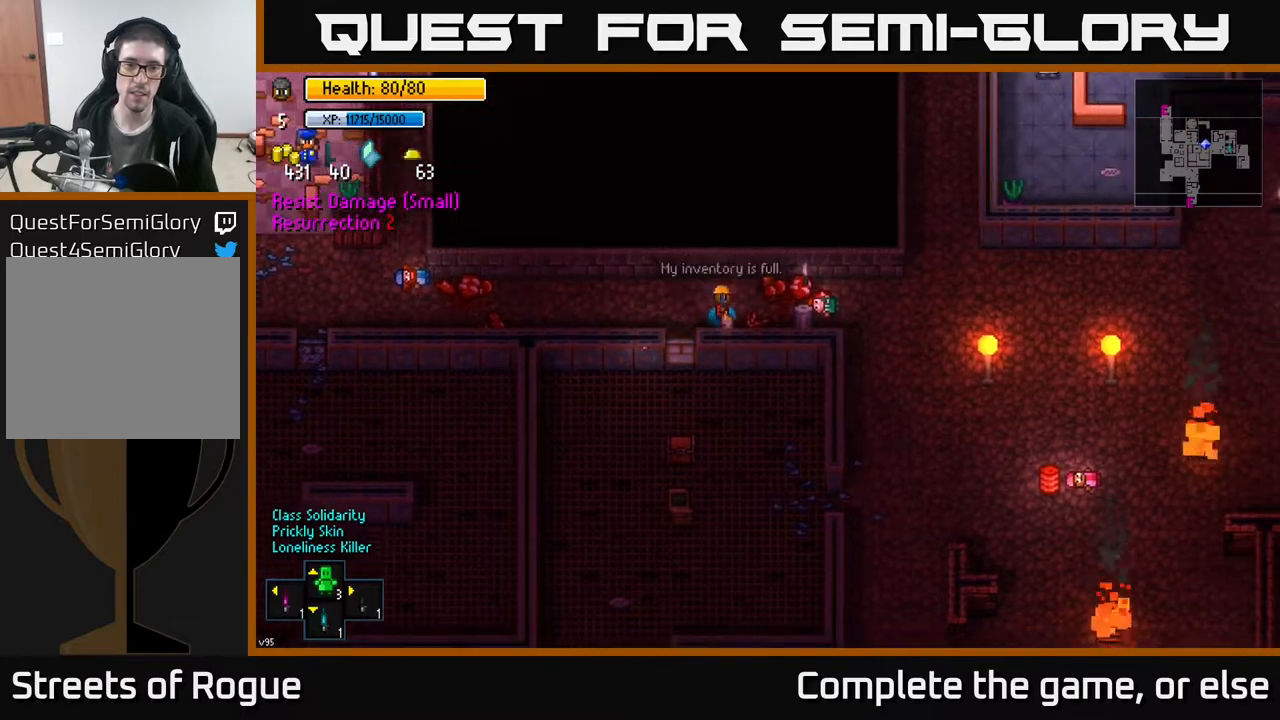
{"buttons": [], "left_stick": "right", "right_stick": "center", "events": [[33, "left_stick", "up-right"], [83, "A", "up"], [300, "left_stick", "right"], [317, "A", "down"], [383, "A", "up"]]}
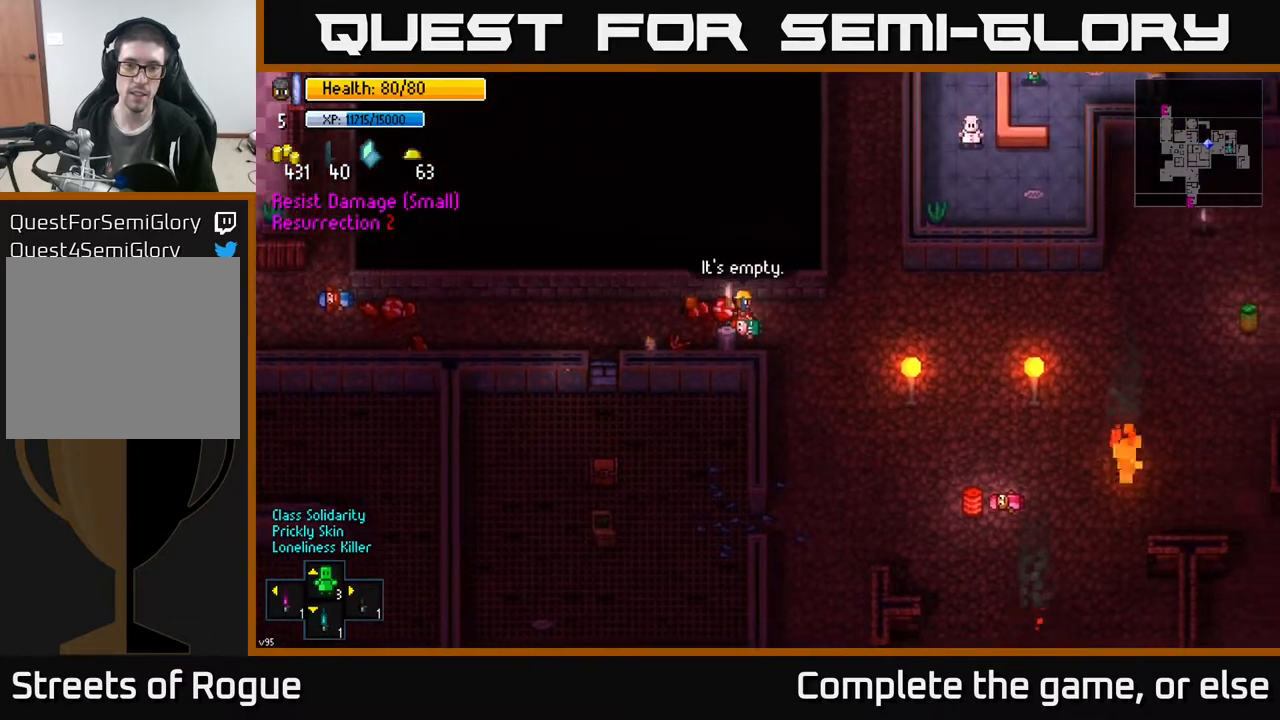
{"buttons": [], "left_stick": "left", "right_stick": "center", "events": [[167, "A", "down"], [233, "A", "up"], [233, "left_stick", "left"]]}
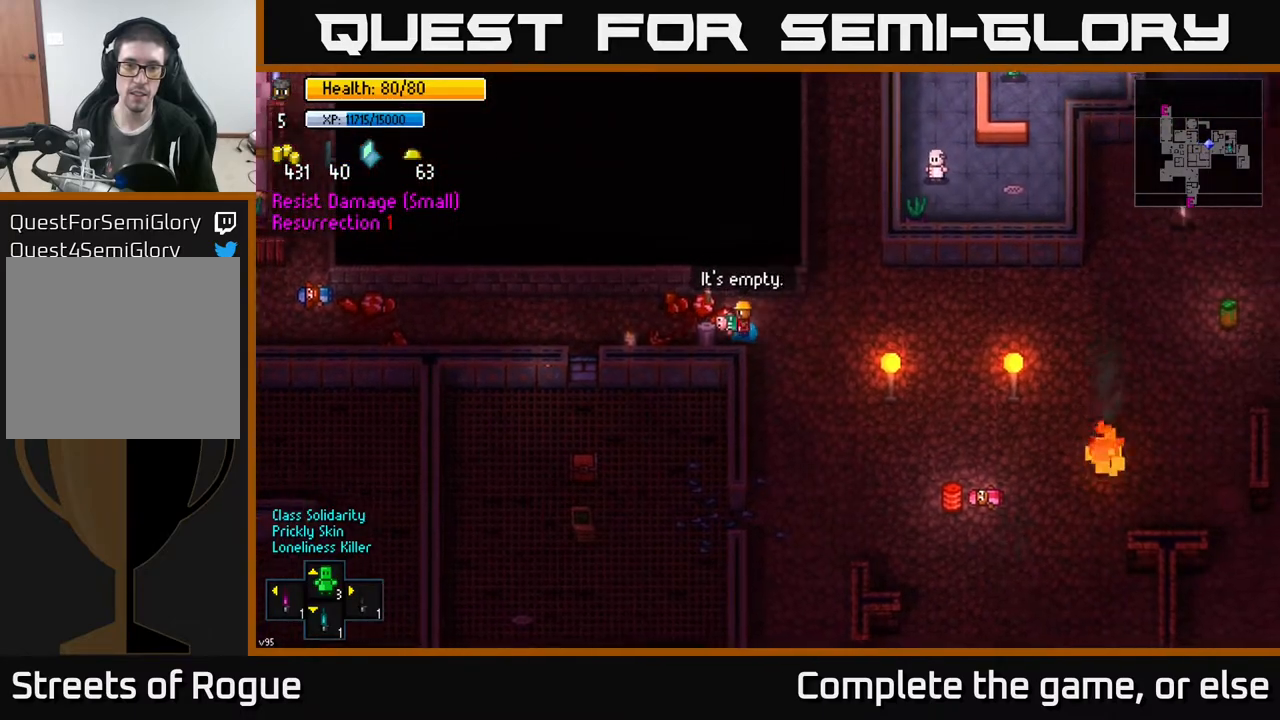
{"buttons": [], "left_stick": "center", "right_stick": "center", "events": [[33, "left_stick", "up-left"], [183, "A", "down"], [200, "left_stick", "center"], [267, "A", "up"], [400, "A", "down"], [483, "A", "up"]]}
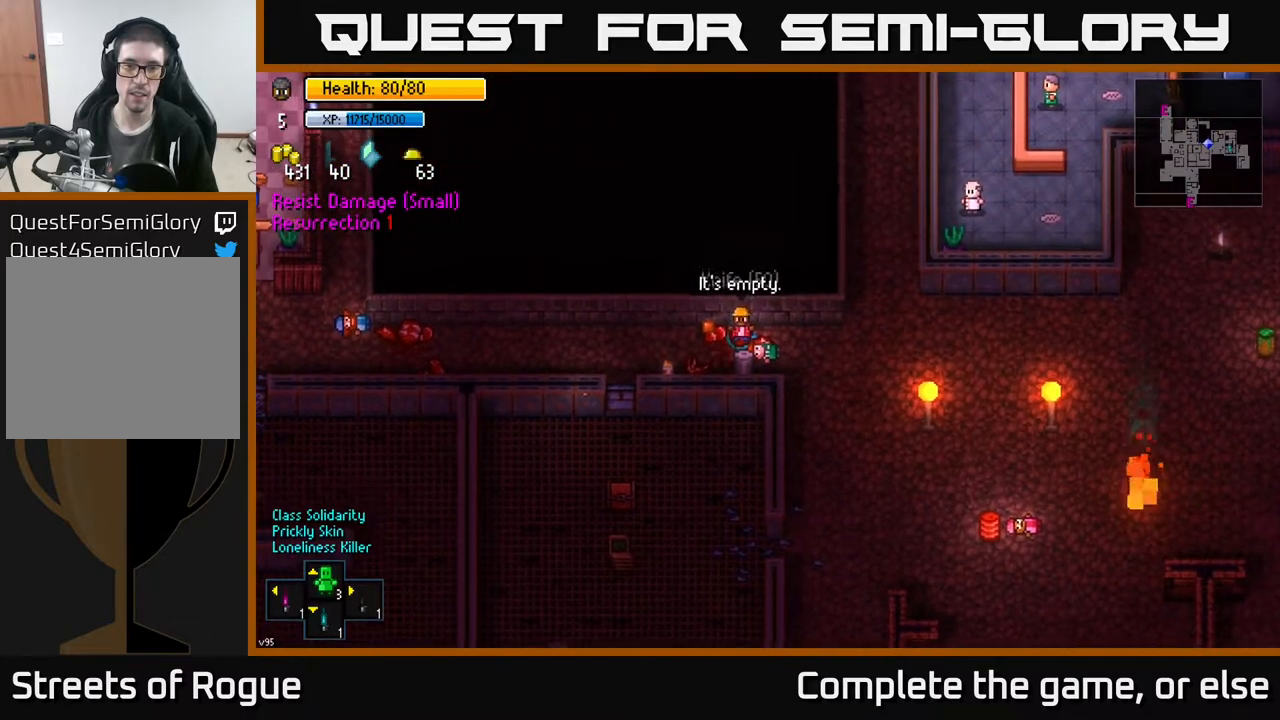
{"buttons": ["A"], "left_stick": "left", "right_stick": "center", "events": [[50, "left_stick", "right"], [250, "left_stick", "down"], [367, "left_stick", "left"], [467, "A", "down"]]}
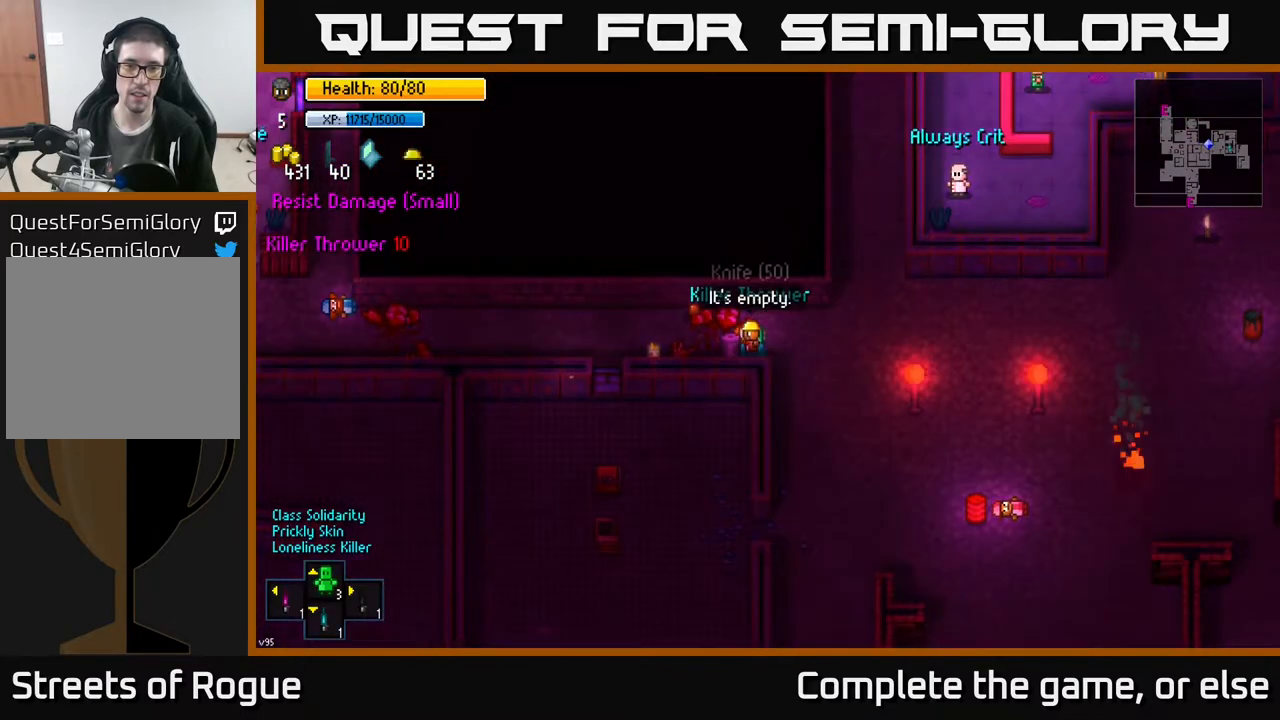
{"buttons": [], "left_stick": "left", "right_stick": "center", "events": [[67, "A", "up"], [67, "left_stick", "center"], [200, "left_stick", "up"], [333, "left_stick", "up-left"], [433, "left_stick", "left"]]}
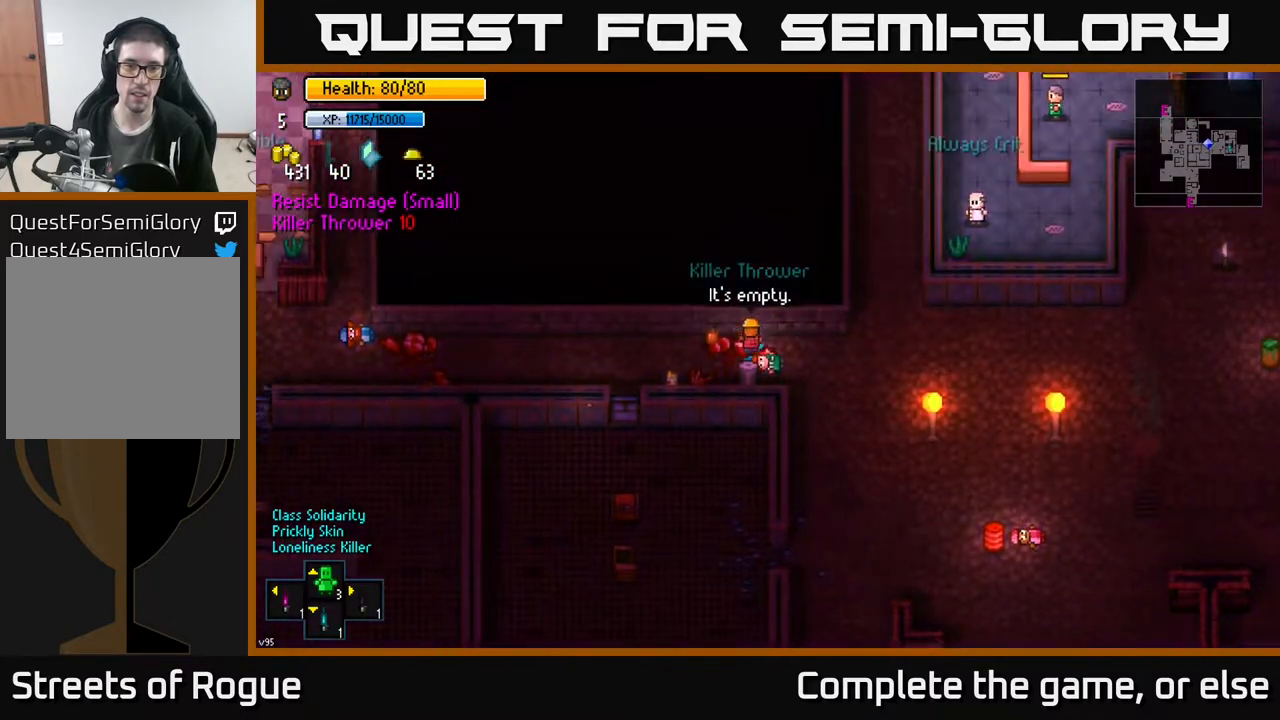
{"buttons": [], "left_stick": "right", "right_stick": "center", "events": [[183, "A", "down"], [200, "left_stick", "center"], [233, "A", "up"], [317, "A", "down"], [367, "left_stick", "right"], [400, "A", "up"]]}
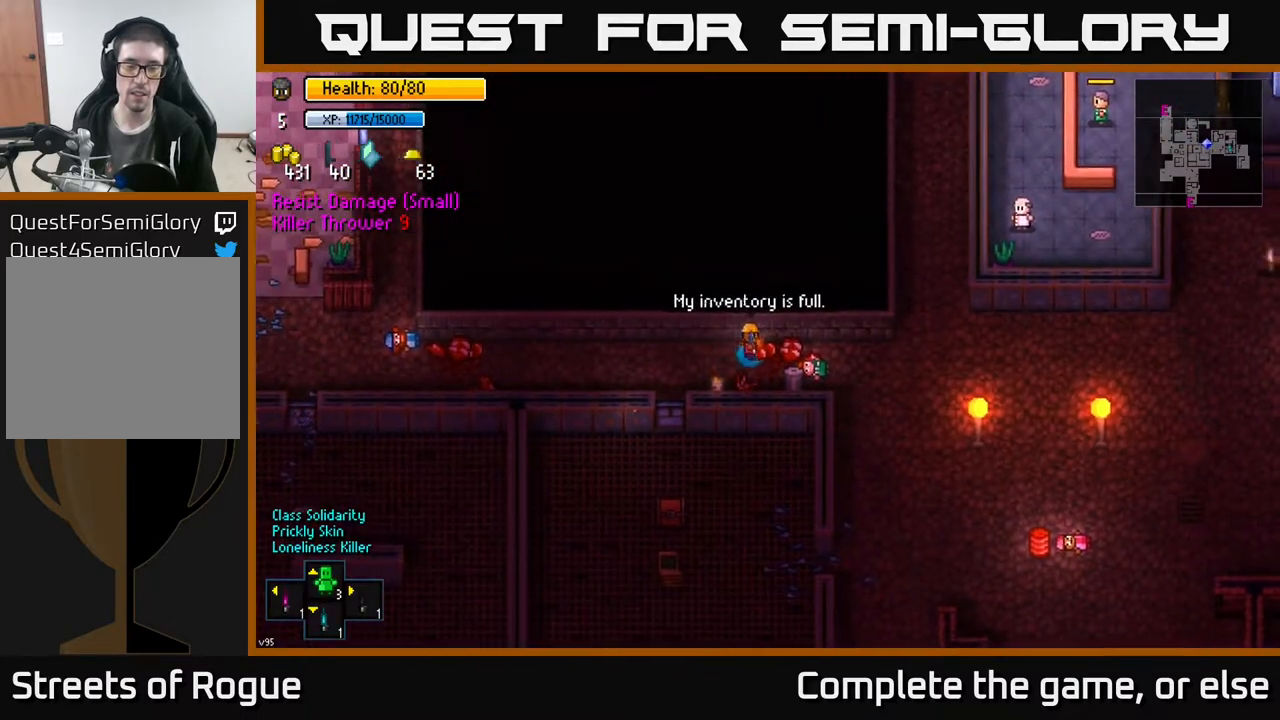
{"buttons": [], "left_stick": "center", "right_stick": "center", "events": [[50, "left_stick", "center"]]}
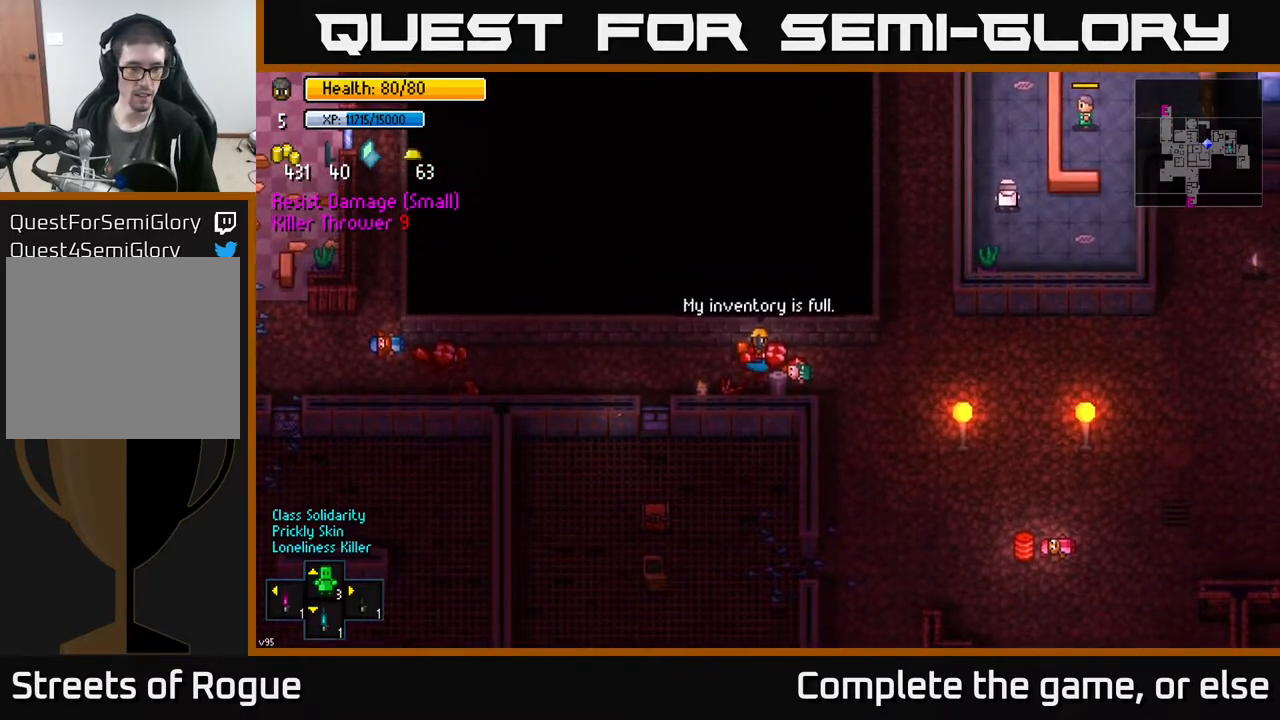
{"buttons": [], "left_stick": "center", "right_stick": "center", "events": [[67, "X", "down"], [150, "X", "up"]]}
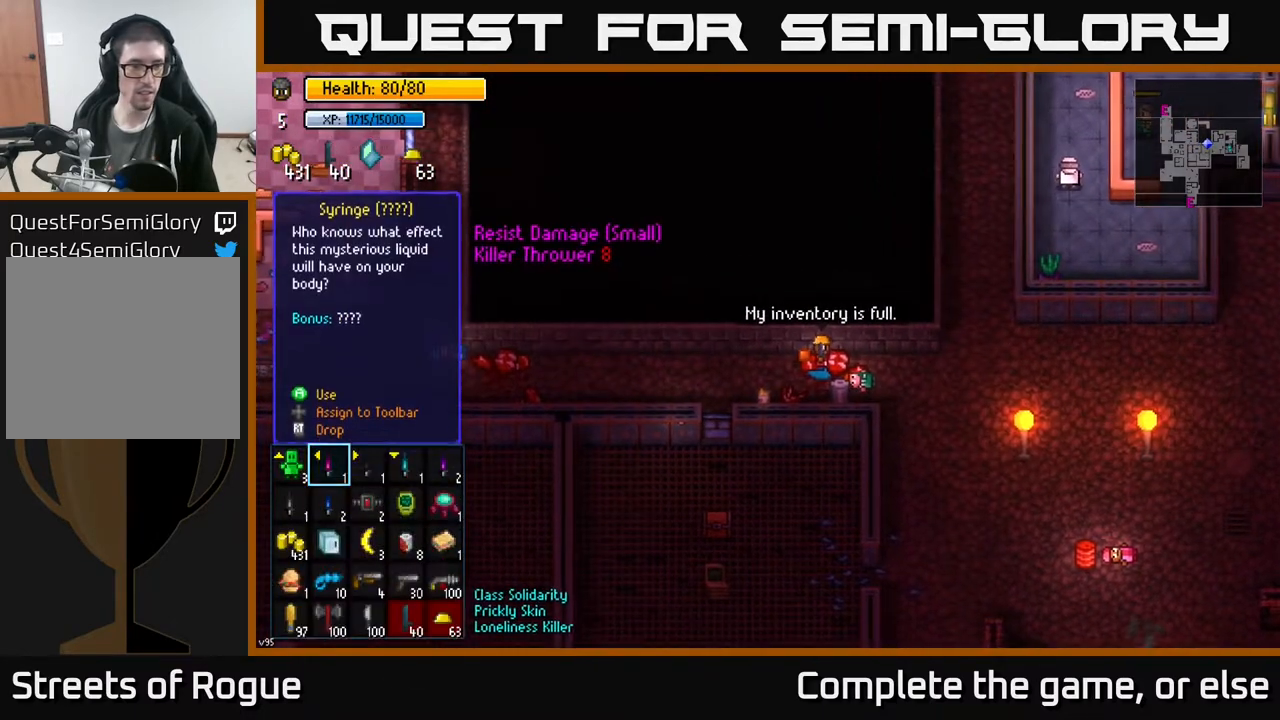
{"buttons": [], "left_stick": "down", "right_stick": "center", "events": [[83, "left_stick", "down"], [300, "left_stick", "center"], [367, "left_stick", "down"]]}
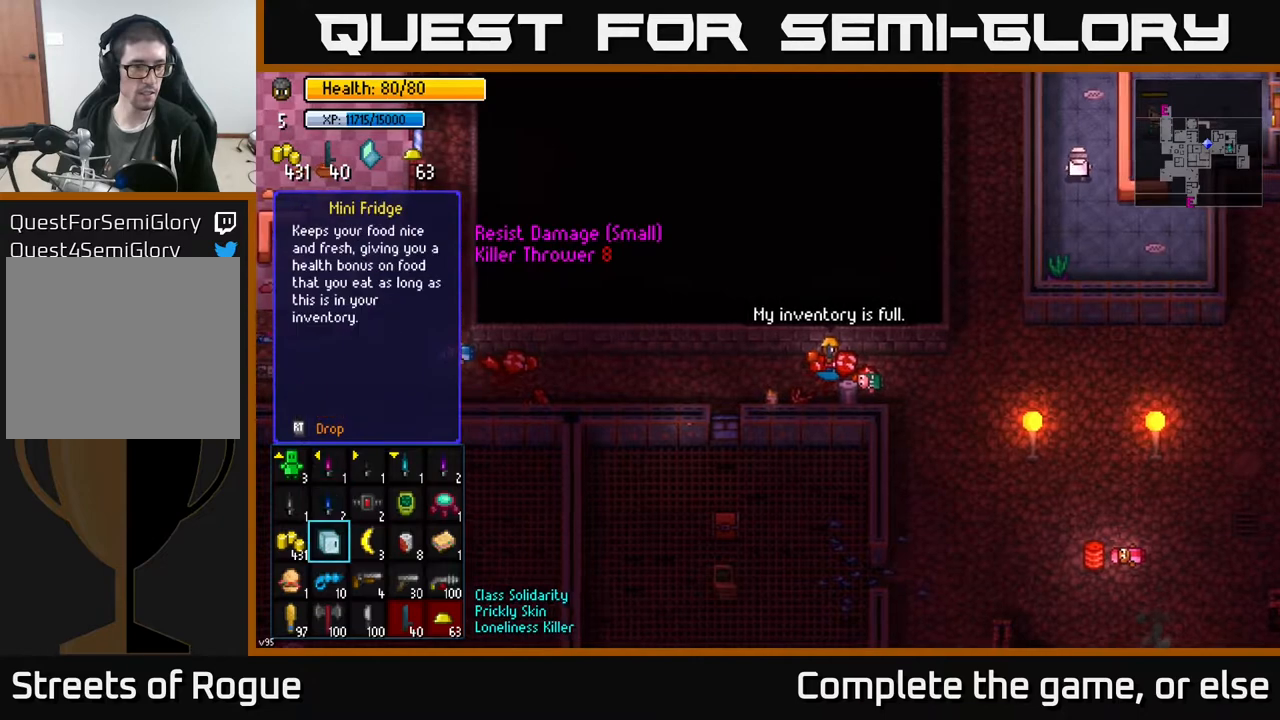
{"buttons": [], "left_stick": "right", "right_stick": "center", "events": [[50, "left_stick", "center"], [233, "left_stick", "right"], [417, "left_stick", "center"], [467, "left_stick", "right"]]}
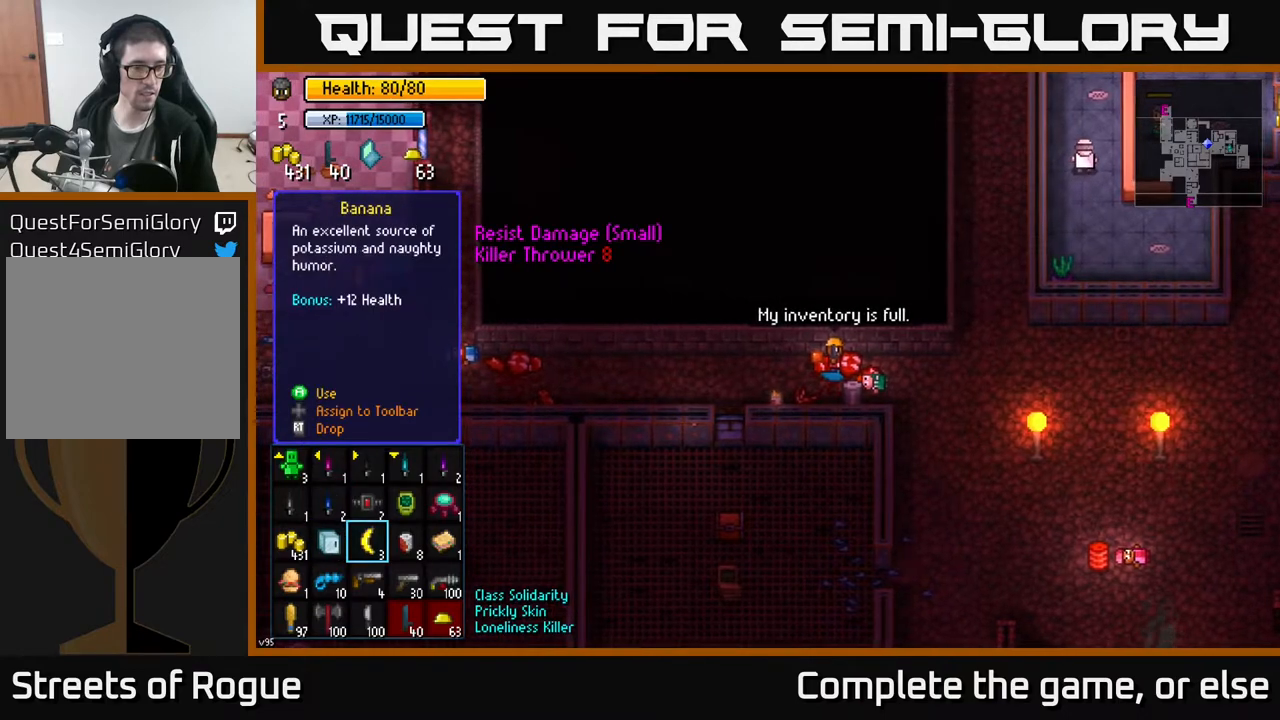
{"buttons": [], "left_stick": "center", "right_stick": "center", "events": [[133, "left_stick", "center"], [217, "left_stick", "right"], [417, "left_stick", "center"]]}
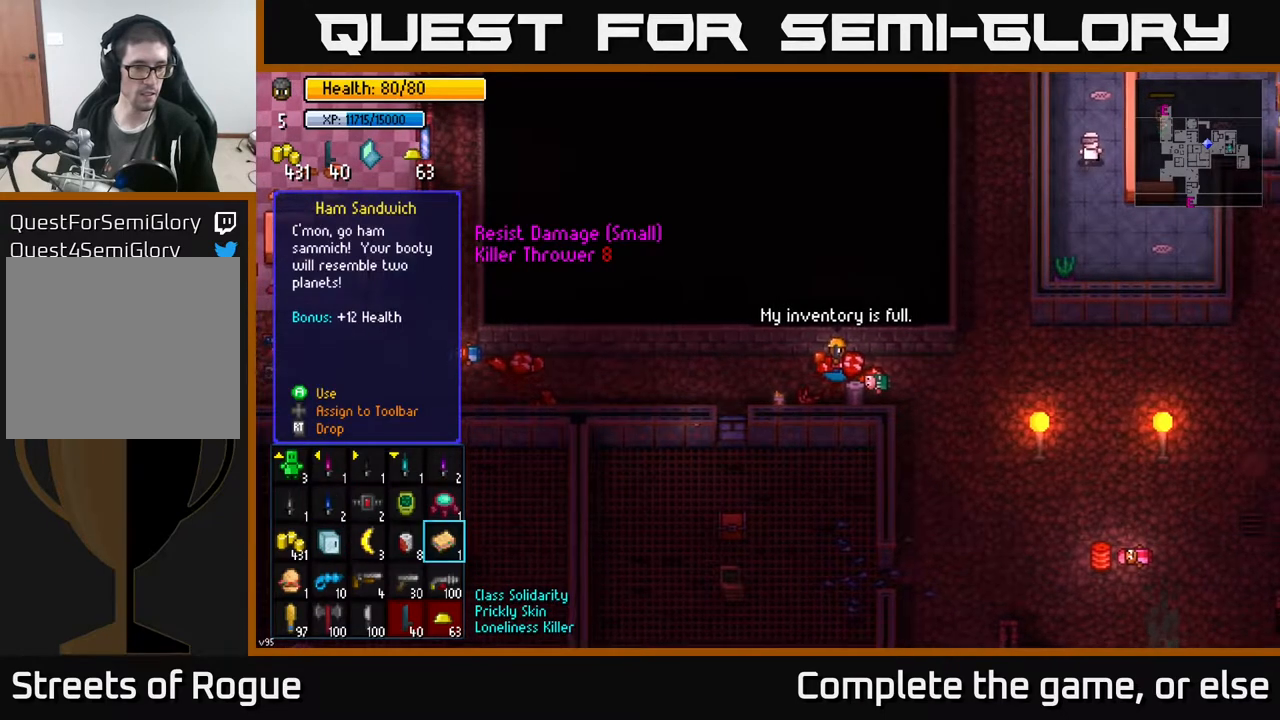
{"buttons": [], "left_stick": "center", "right_stick": "center", "events": []}
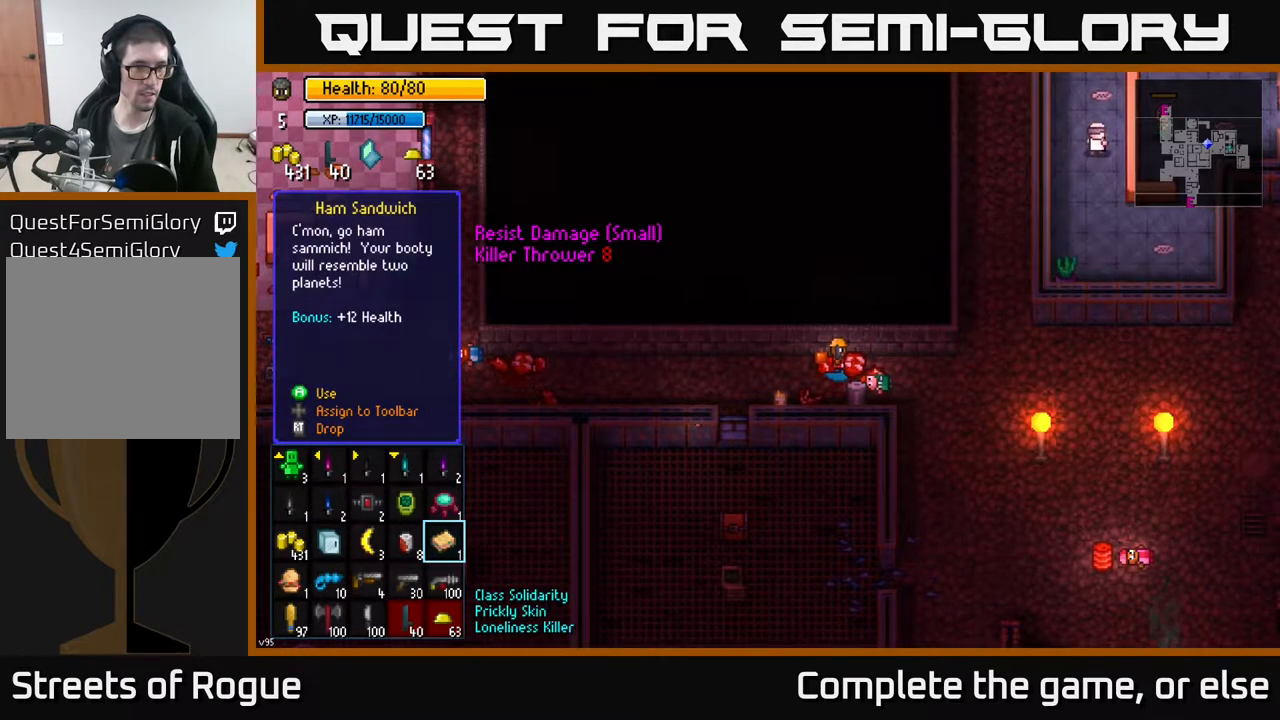
{"buttons": [], "left_stick": "center", "right_stick": "center", "events": []}
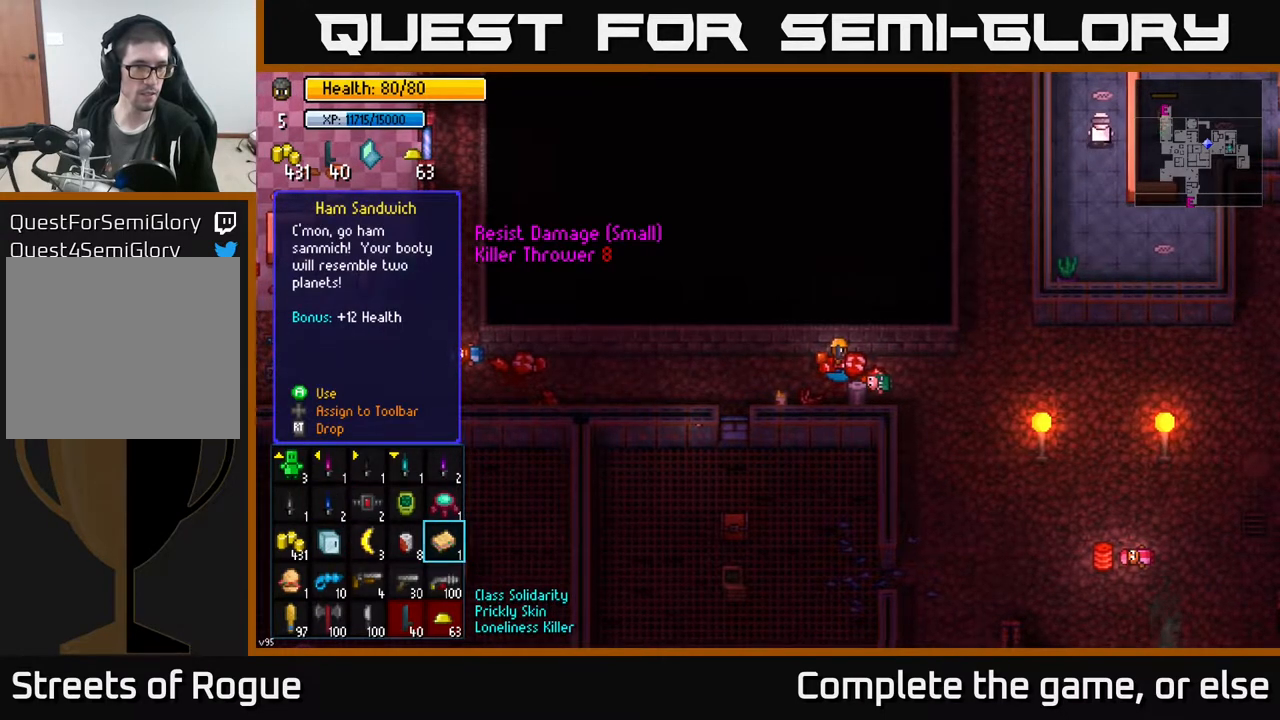
{"buttons": [], "left_stick": "center", "right_stick": "center", "events": []}
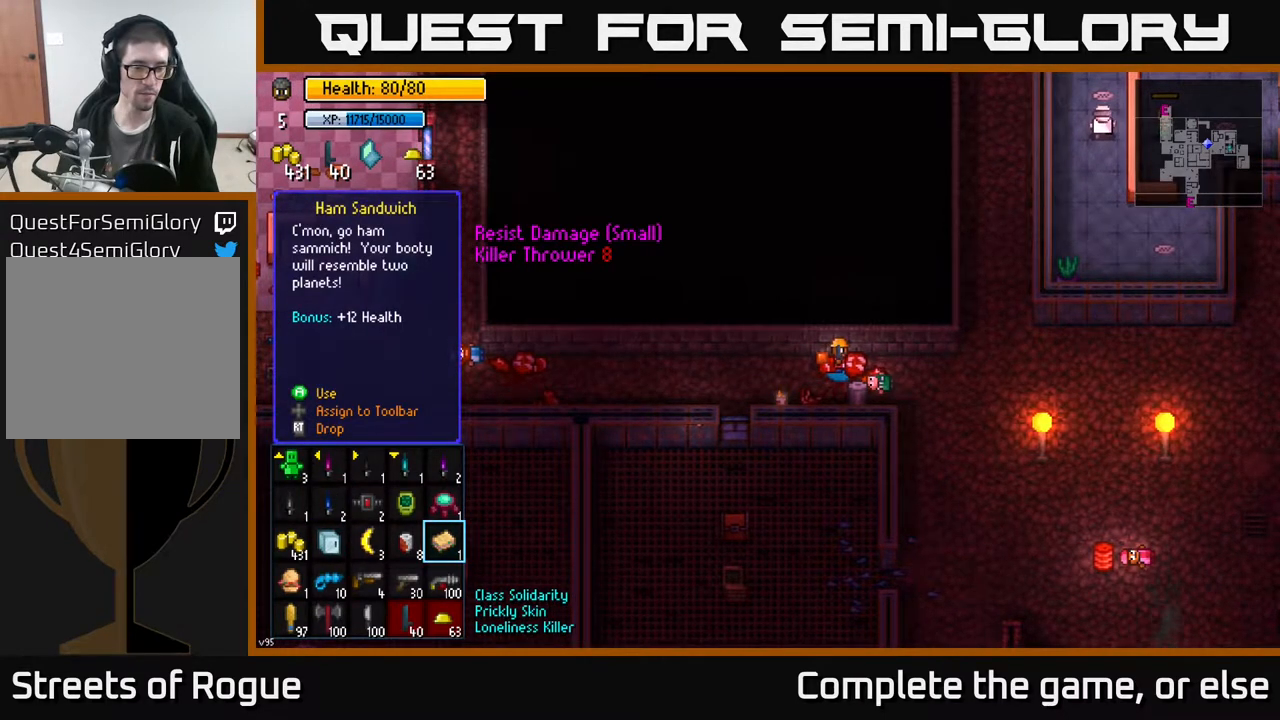
{"buttons": [], "left_stick": "center", "right_stick": "center", "events": []}
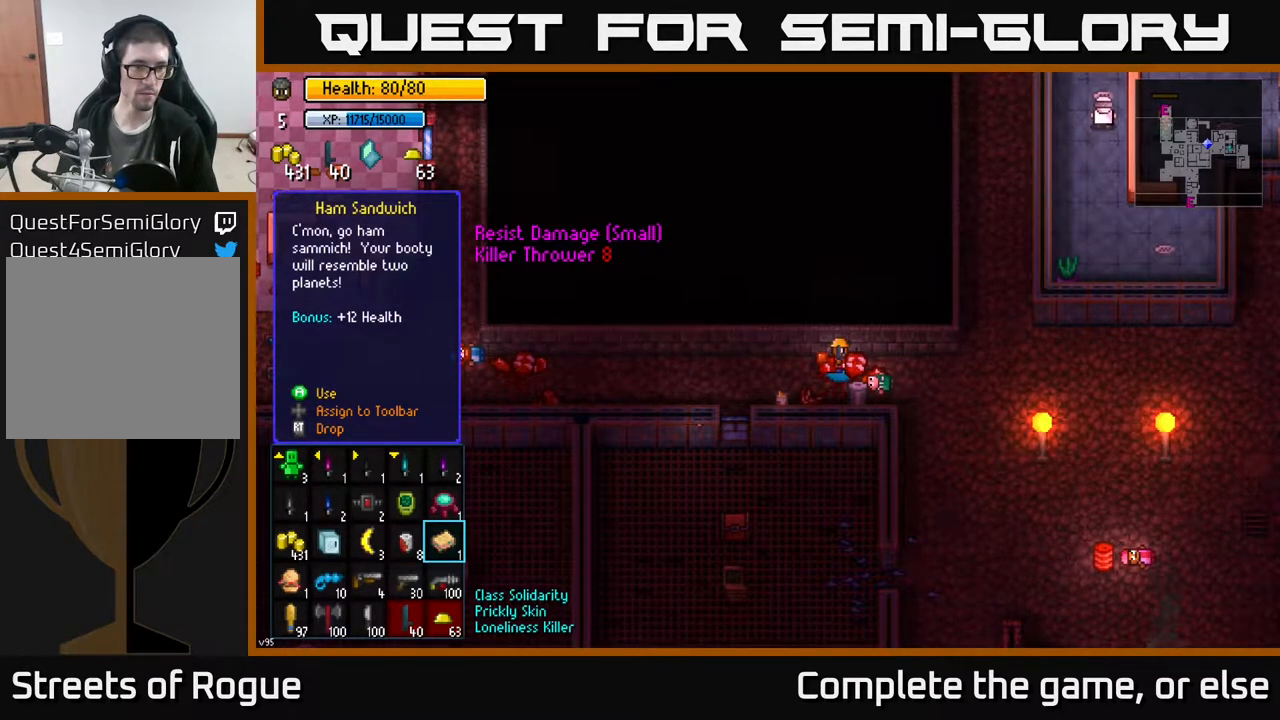
{"buttons": [], "left_stick": "center", "right_stick": "center", "events": [[150, "A", "down"], [233, "A", "up"]]}
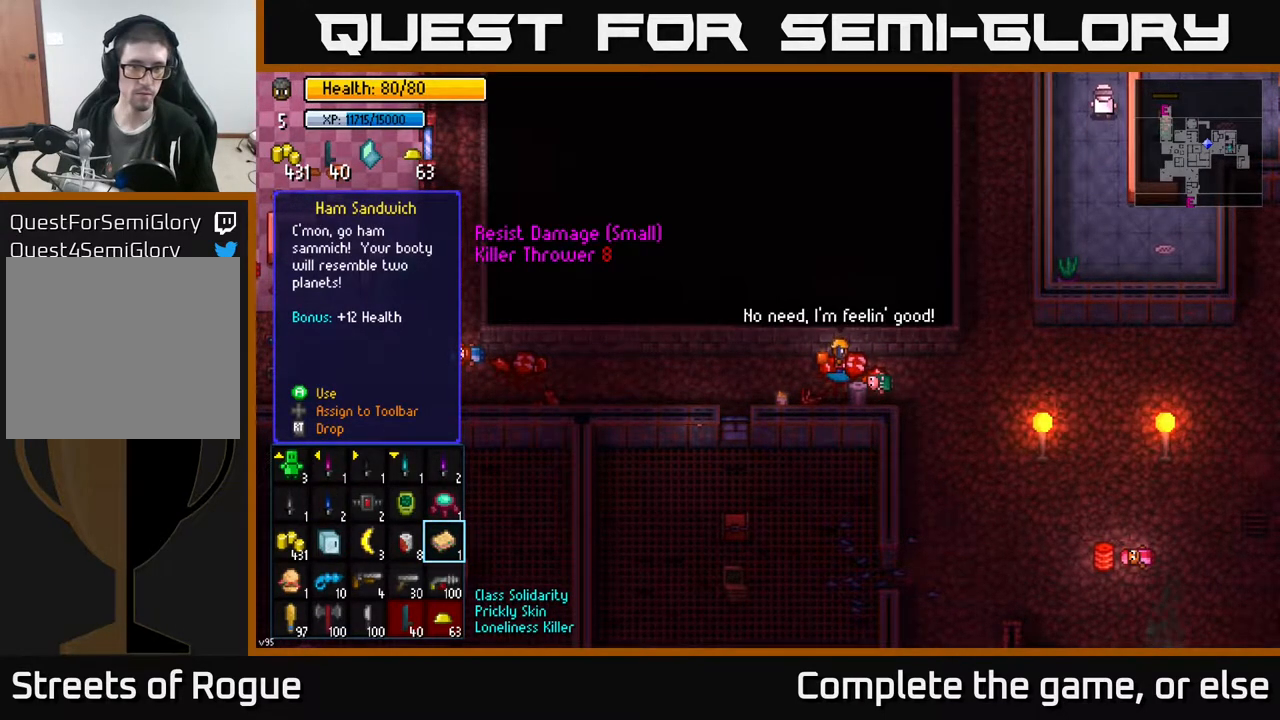
{"buttons": ["R2"], "left_stick": "center", "right_stick": "center", "events": [[433, "R2", "down"]]}
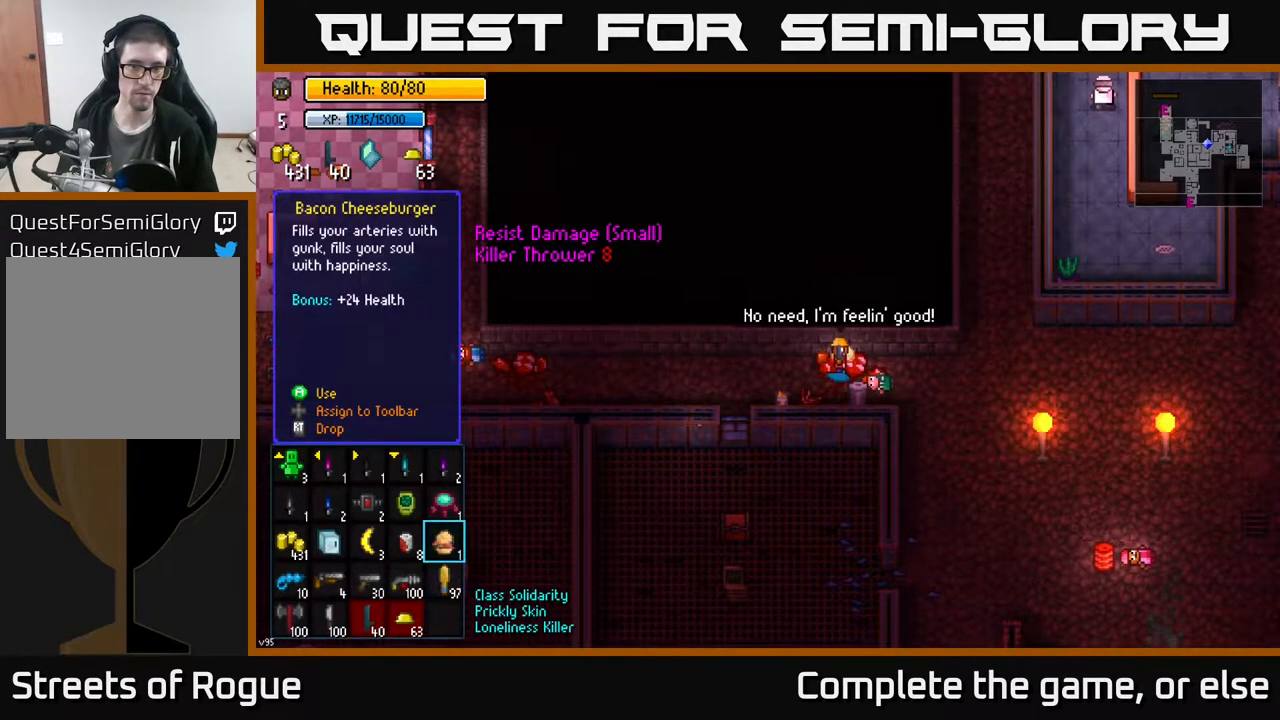
{"buttons": [], "left_stick": "left", "right_stick": "center", "events": [[17, "R2", "up"], [217, "B", "down"], [267, "B", "up"], [300, "left_stick", "left"]]}